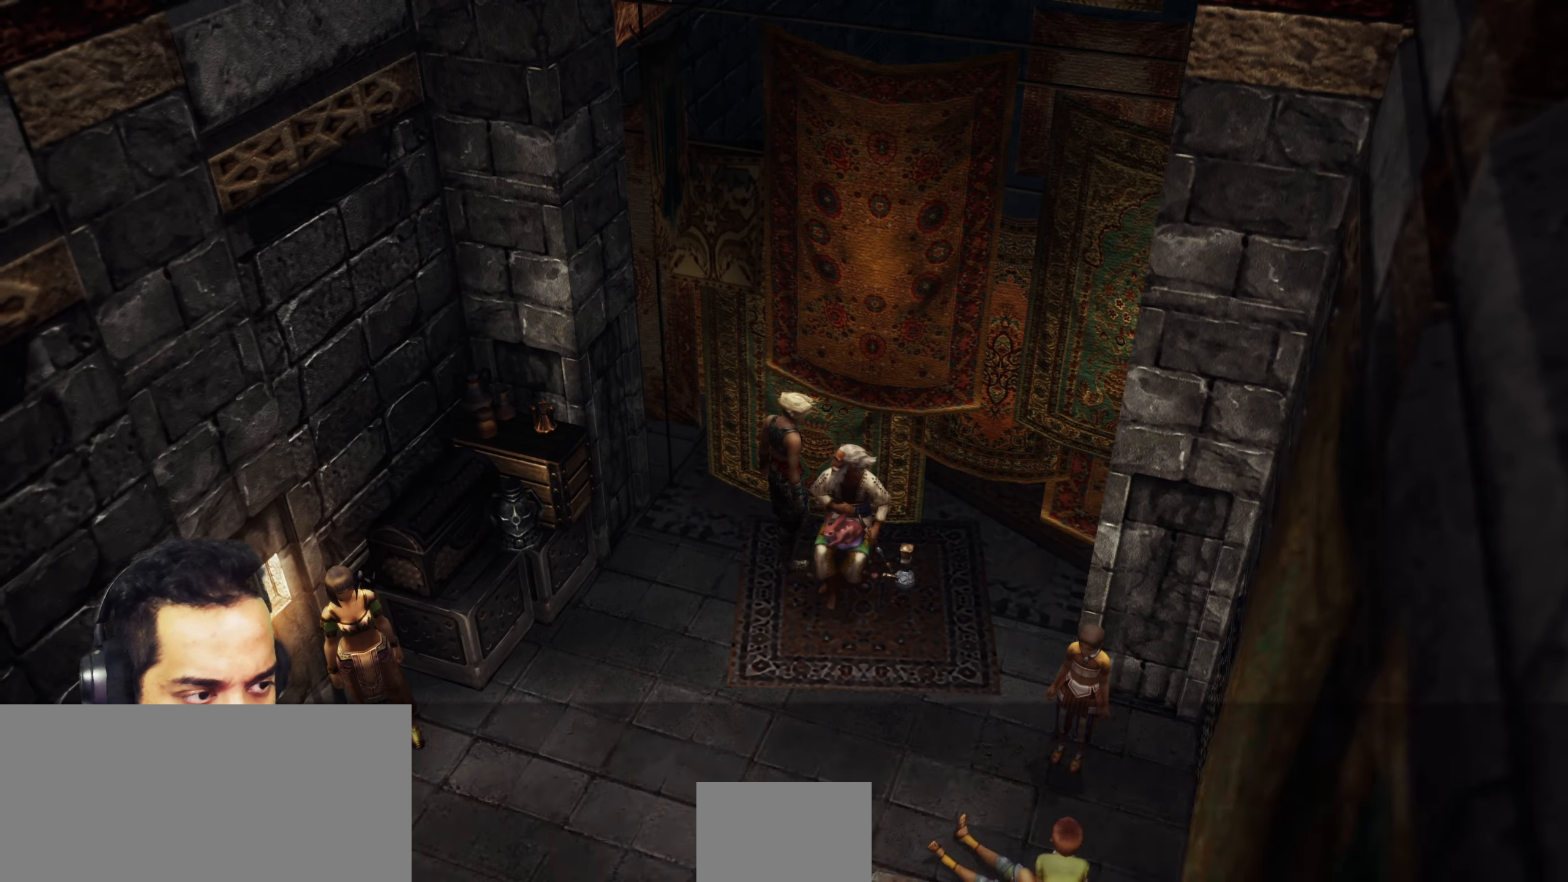
Gameplay with a controller (PlayStation layout); each line is a JSON object with the inputs held at the frame after it. "events" lists button and stick changes between this image and that frame as [ms after this image, input, new state], when the widget could be followed in between. Not read: L3 R3.
{"buttons": ["CROSS"], "left_stick": "center", "right_stick": "center", "events": [[150, "left_stick", "down-right"], [267, "left_stick", "center"], [400, "right_stick", "center"], [483, "CROSS", "down"]]}
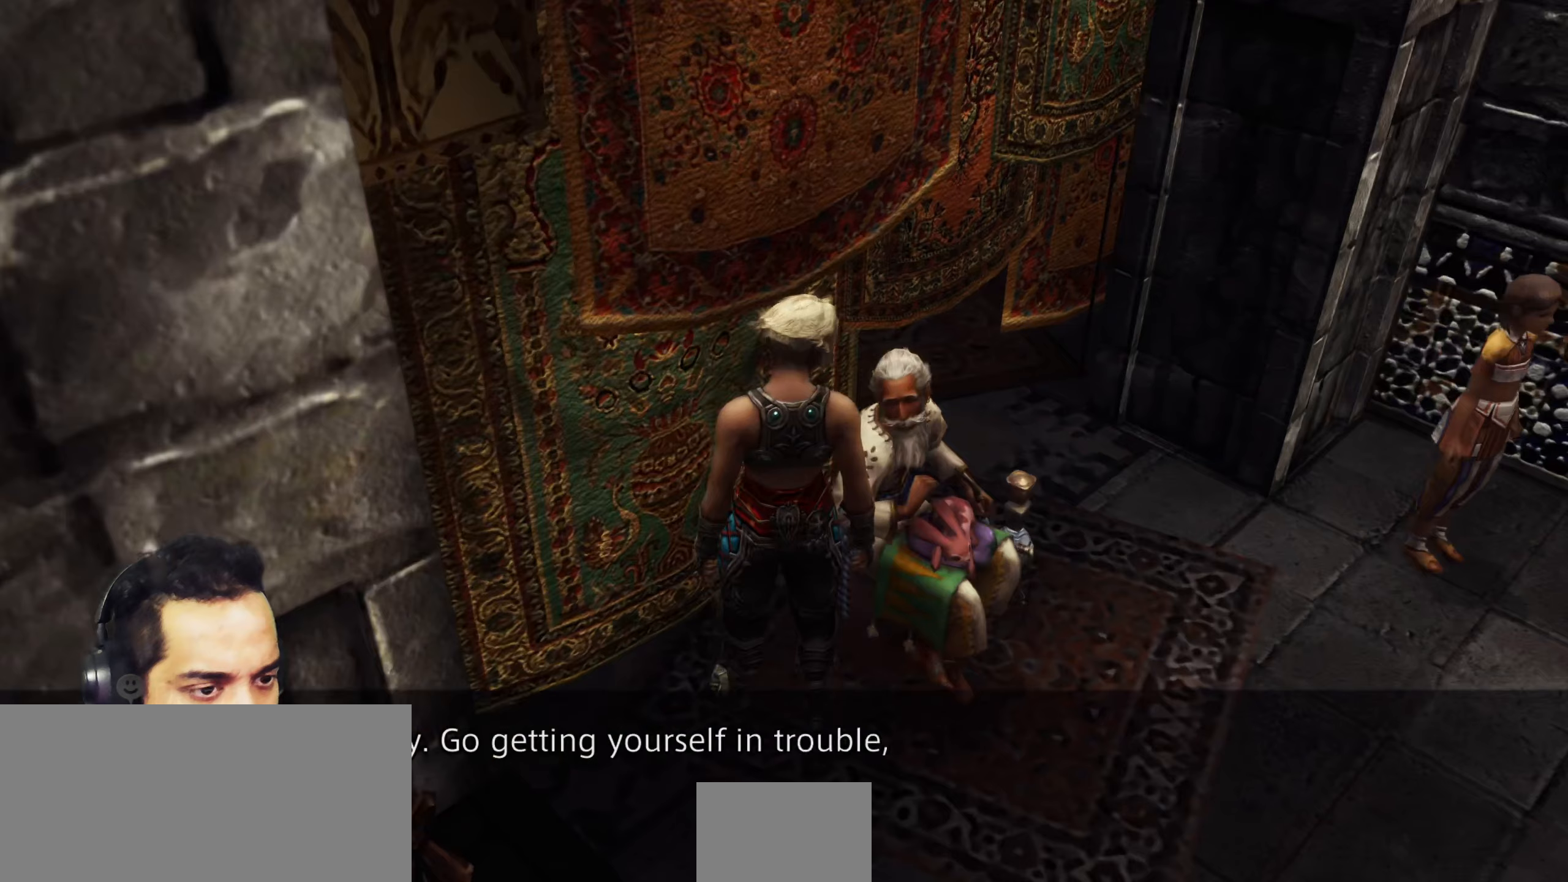
{"buttons": [], "left_stick": "center", "right_stick": "center", "events": [[67, "left_stick", "down-right"], [100, "CROSS", "up"], [483, "left_stick", "center"]]}
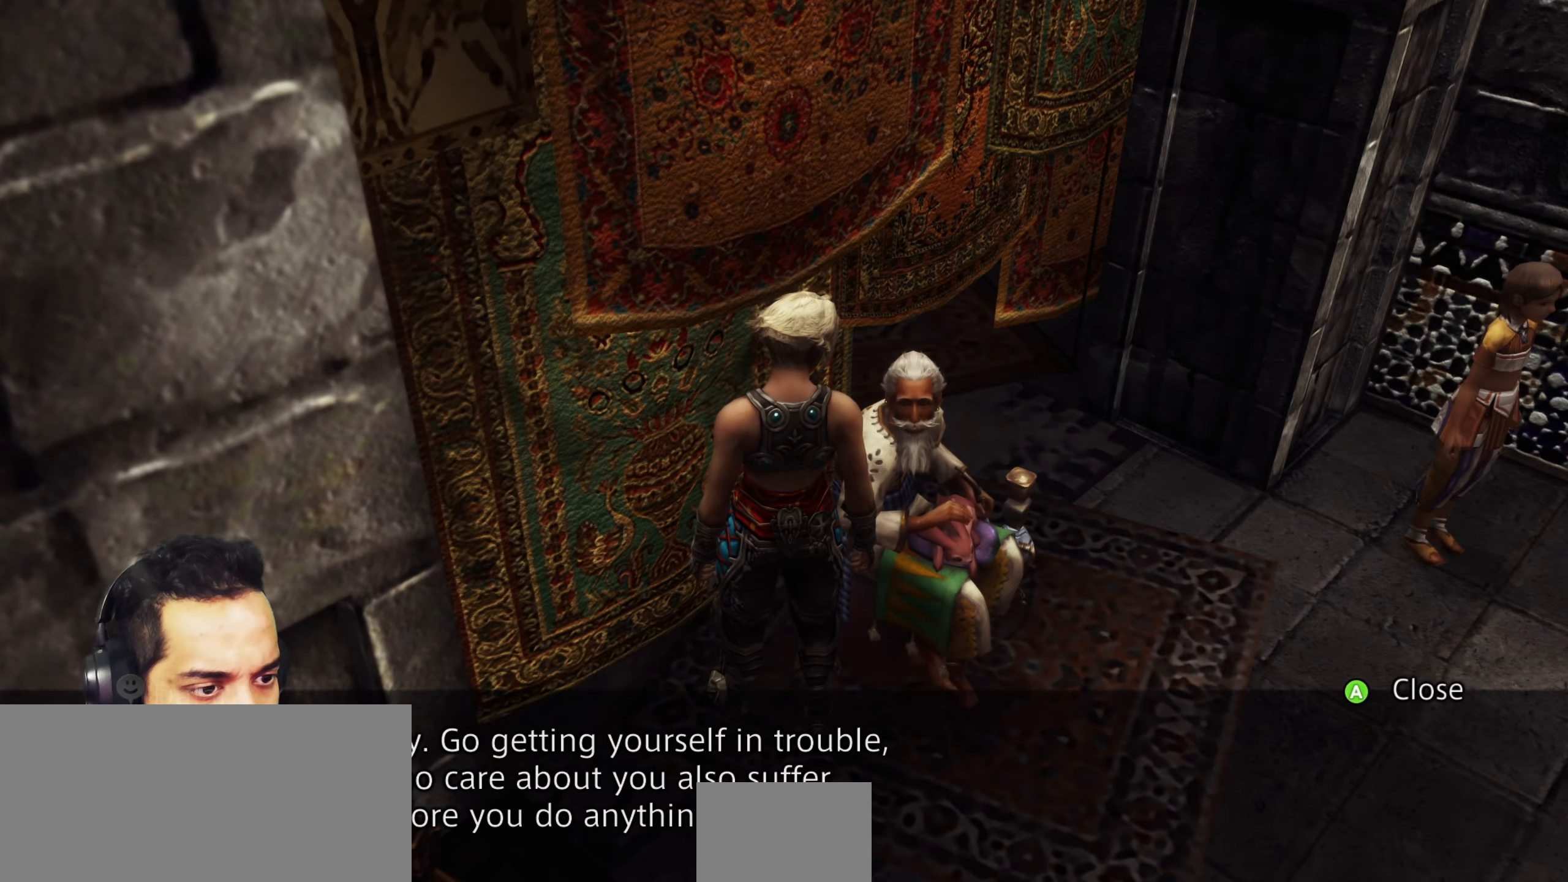
{"buttons": [], "left_stick": "up", "right_stick": "right", "events": [[17, "CROSS", "down"], [133, "left_stick", "down-right"], [150, "CROSS", "up"], [333, "left_stick", "right"], [417, "right_stick", "right"], [500, "left_stick", "up"]]}
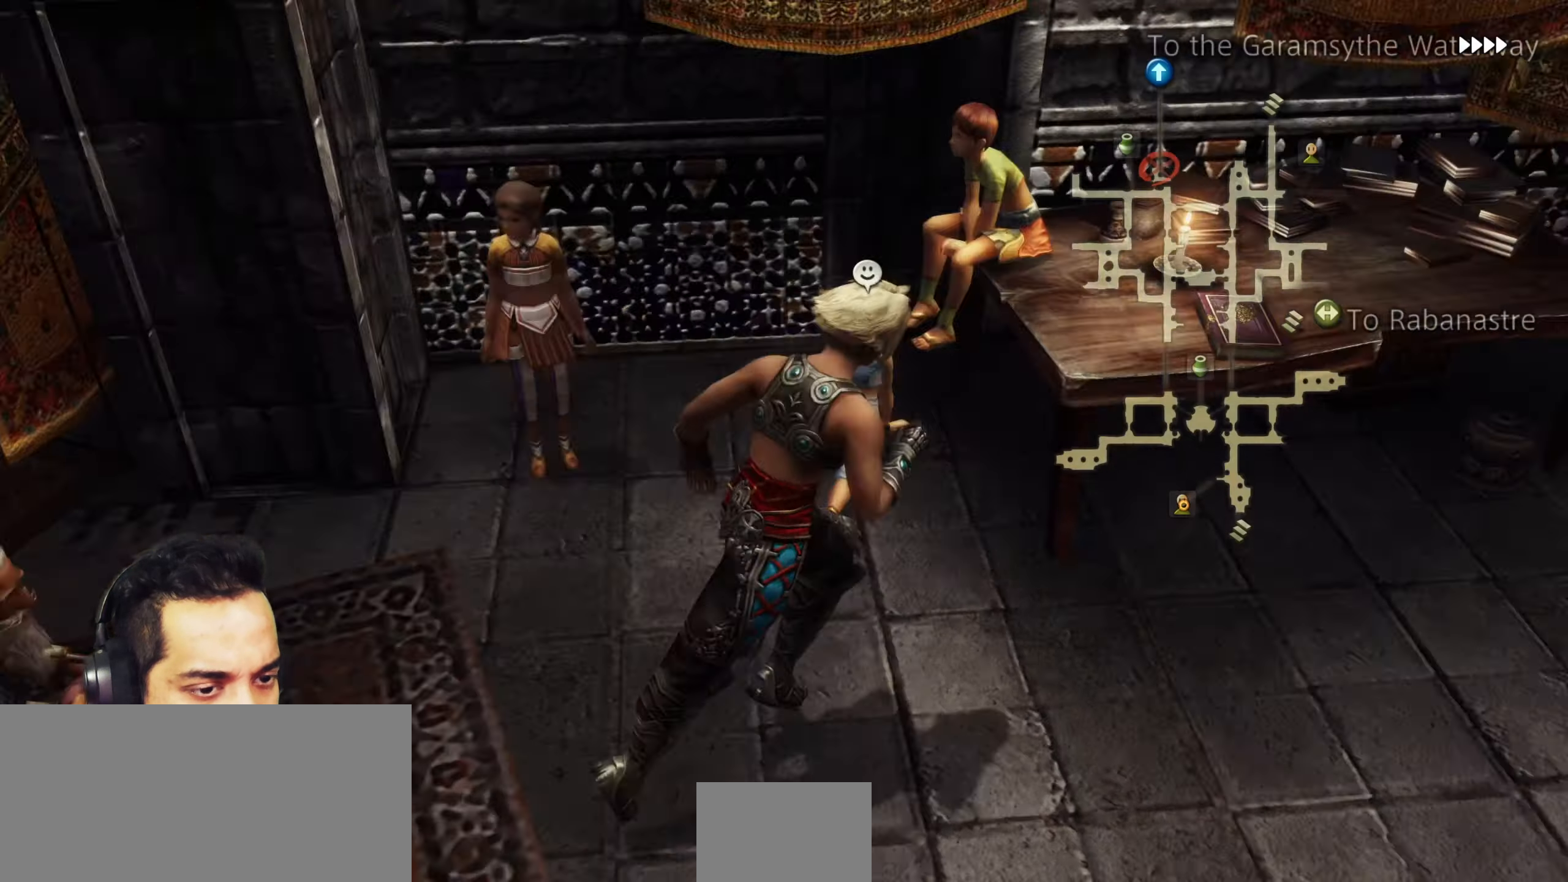
{"buttons": [], "left_stick": "up", "right_stick": "right", "events": [[100, "left_stick", "center"], [283, "right_stick", "center"], [333, "left_stick", "up-right"], [400, "right_stick", "right"], [483, "left_stick", "up"]]}
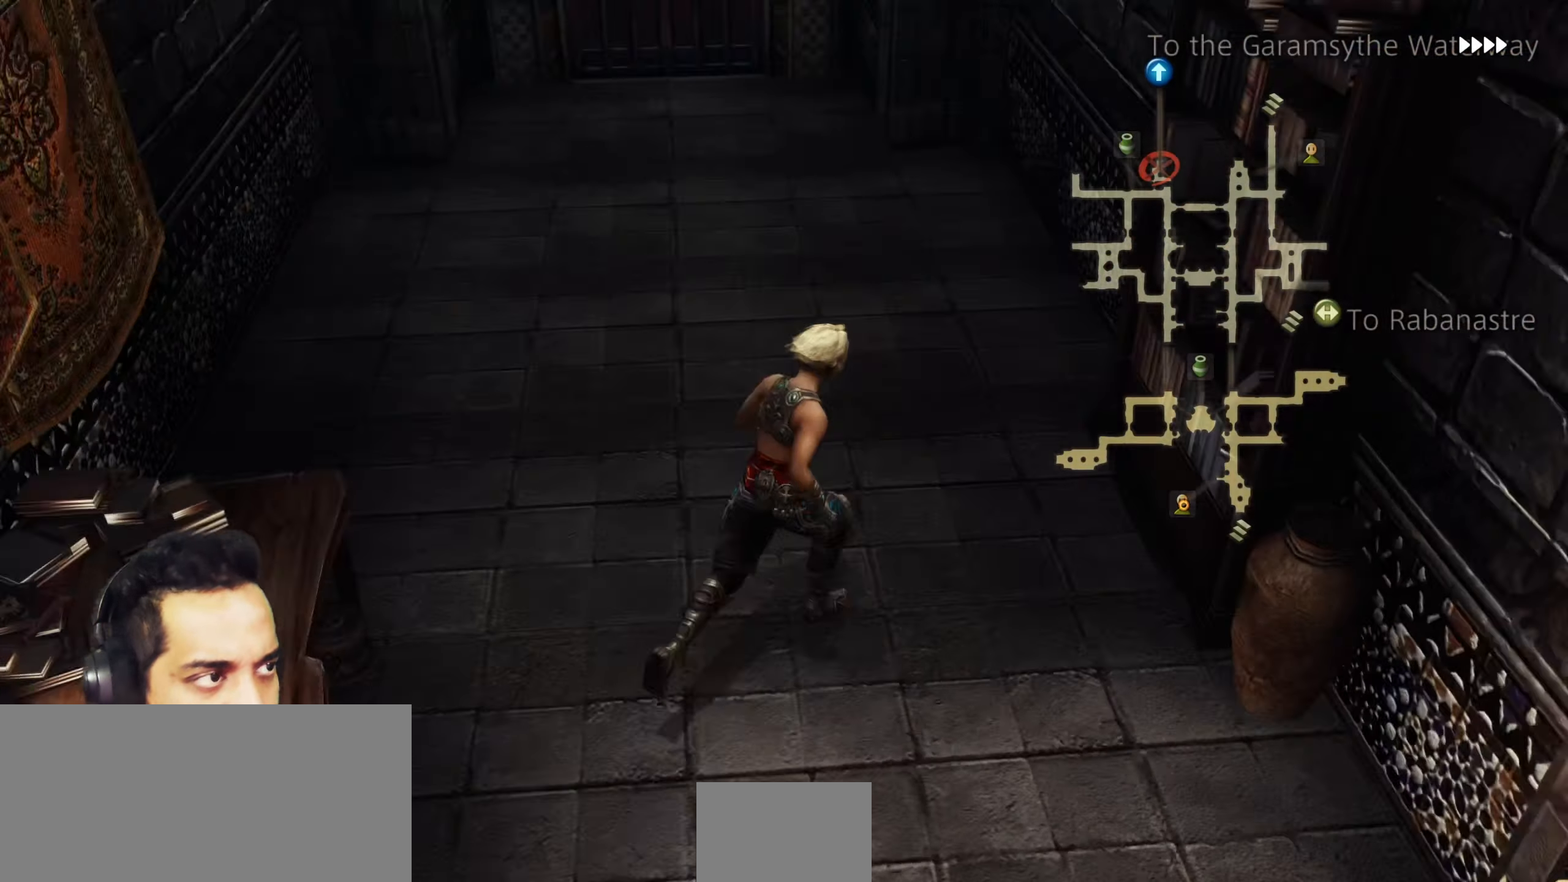
{"buttons": [], "left_stick": "up", "right_stick": "up-left", "events": [[17, "right_stick", "up-right"], [100, "left_stick", "center"], [233, "right_stick", "center"], [300, "left_stick", "up-left"], [333, "right_stick", "up-left"], [433, "left_stick", "up"]]}
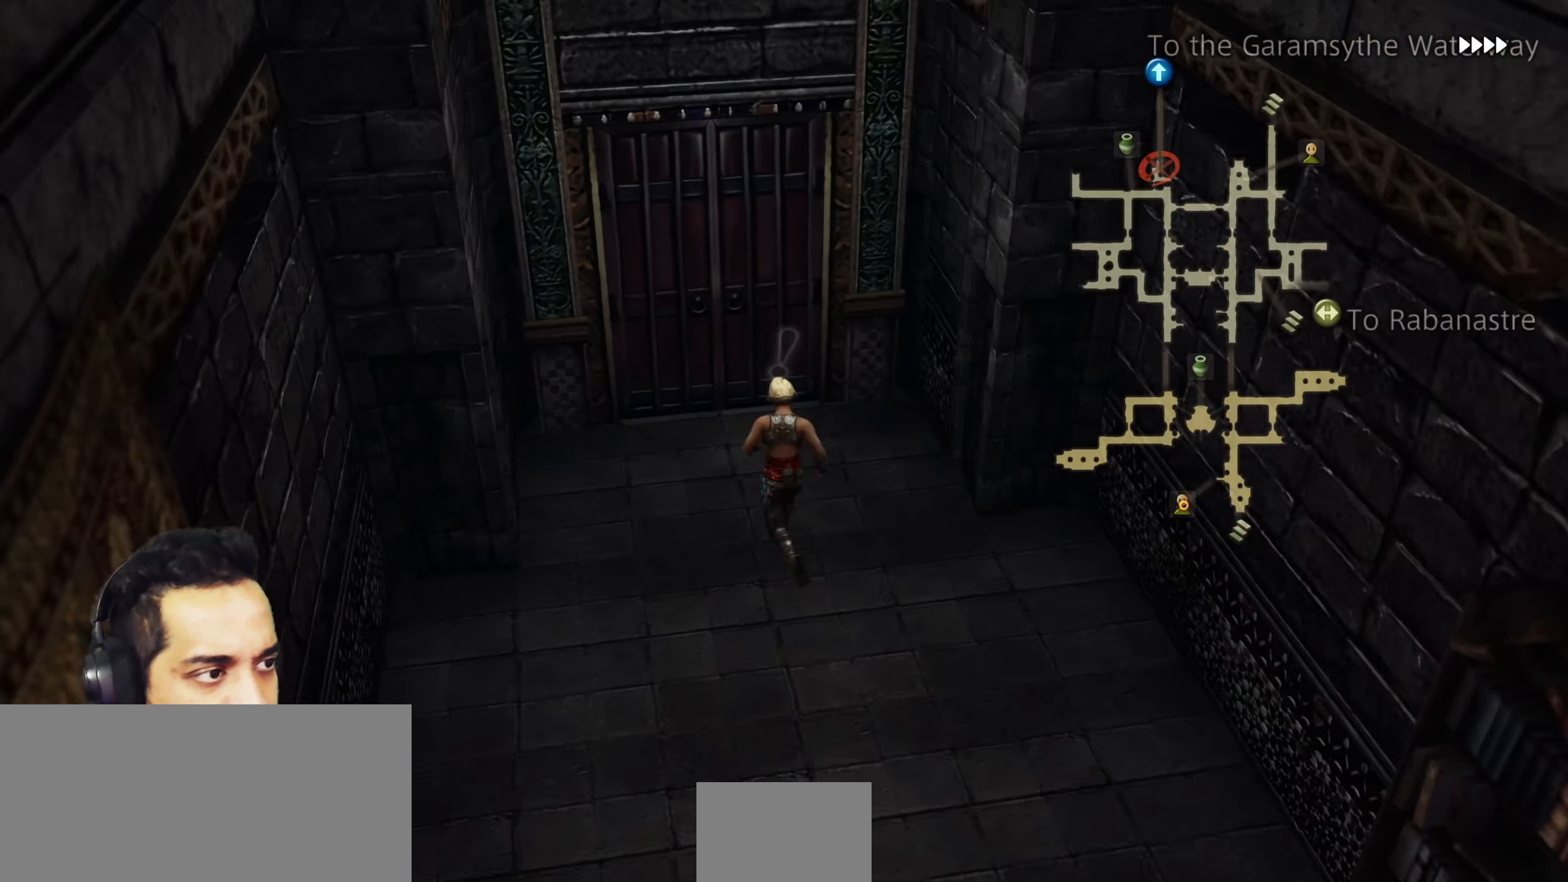
{"buttons": ["CROSS"], "left_stick": "up", "right_stick": "center", "events": [[33, "left_stick", "center"], [67, "right_stick", "center"], [200, "left_stick", "up"], [467, "CROSS", "down"]]}
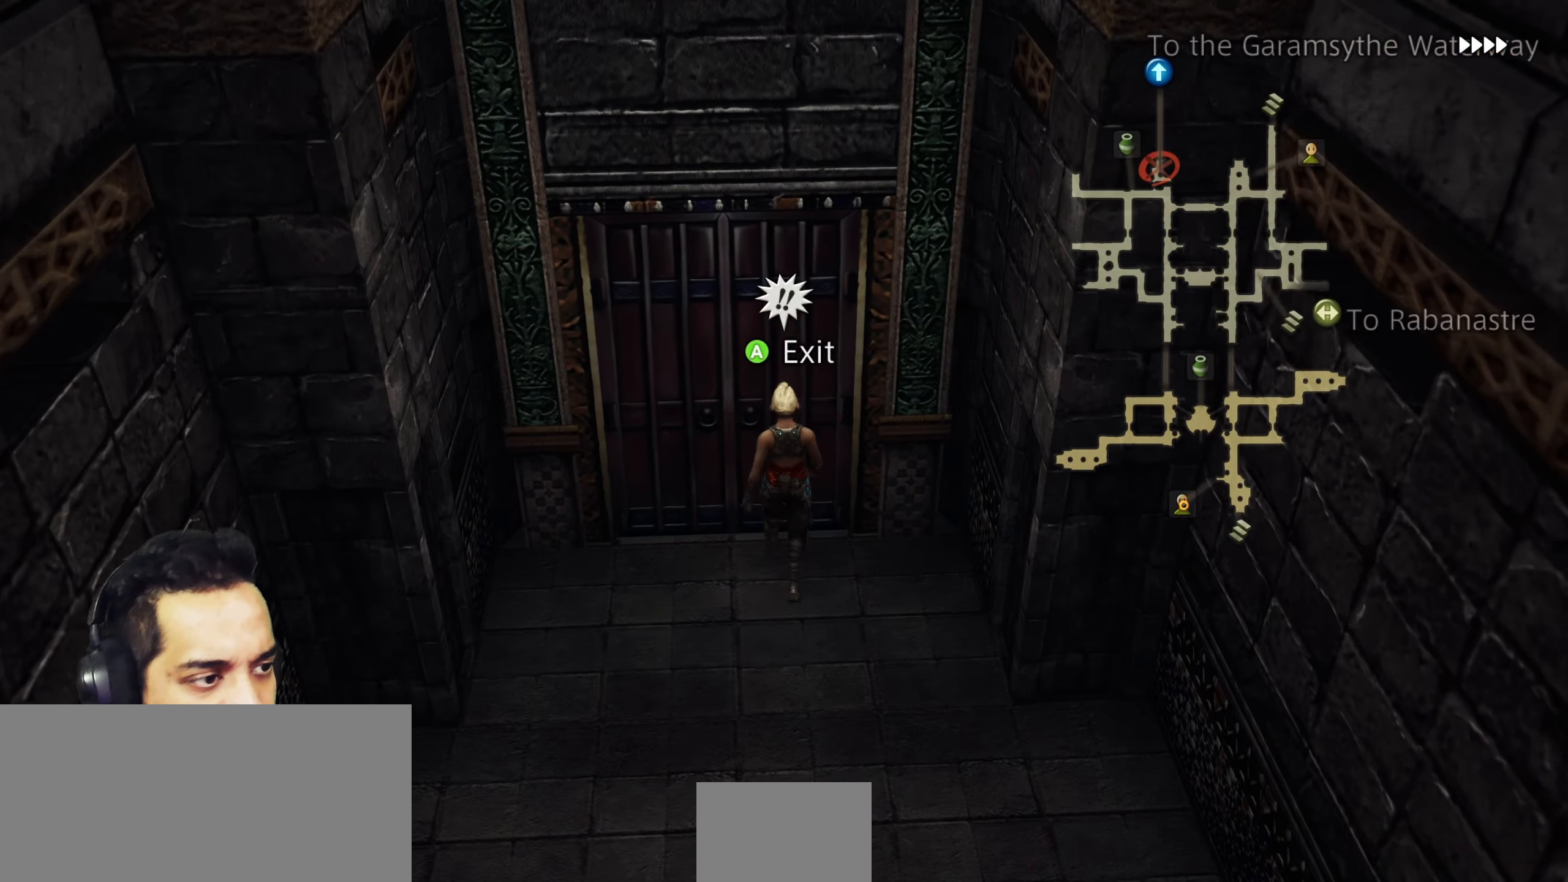
{"buttons": [], "left_stick": "center", "right_stick": "center", "events": [[100, "CROSS", "up"], [217, "left_stick", "center"]]}
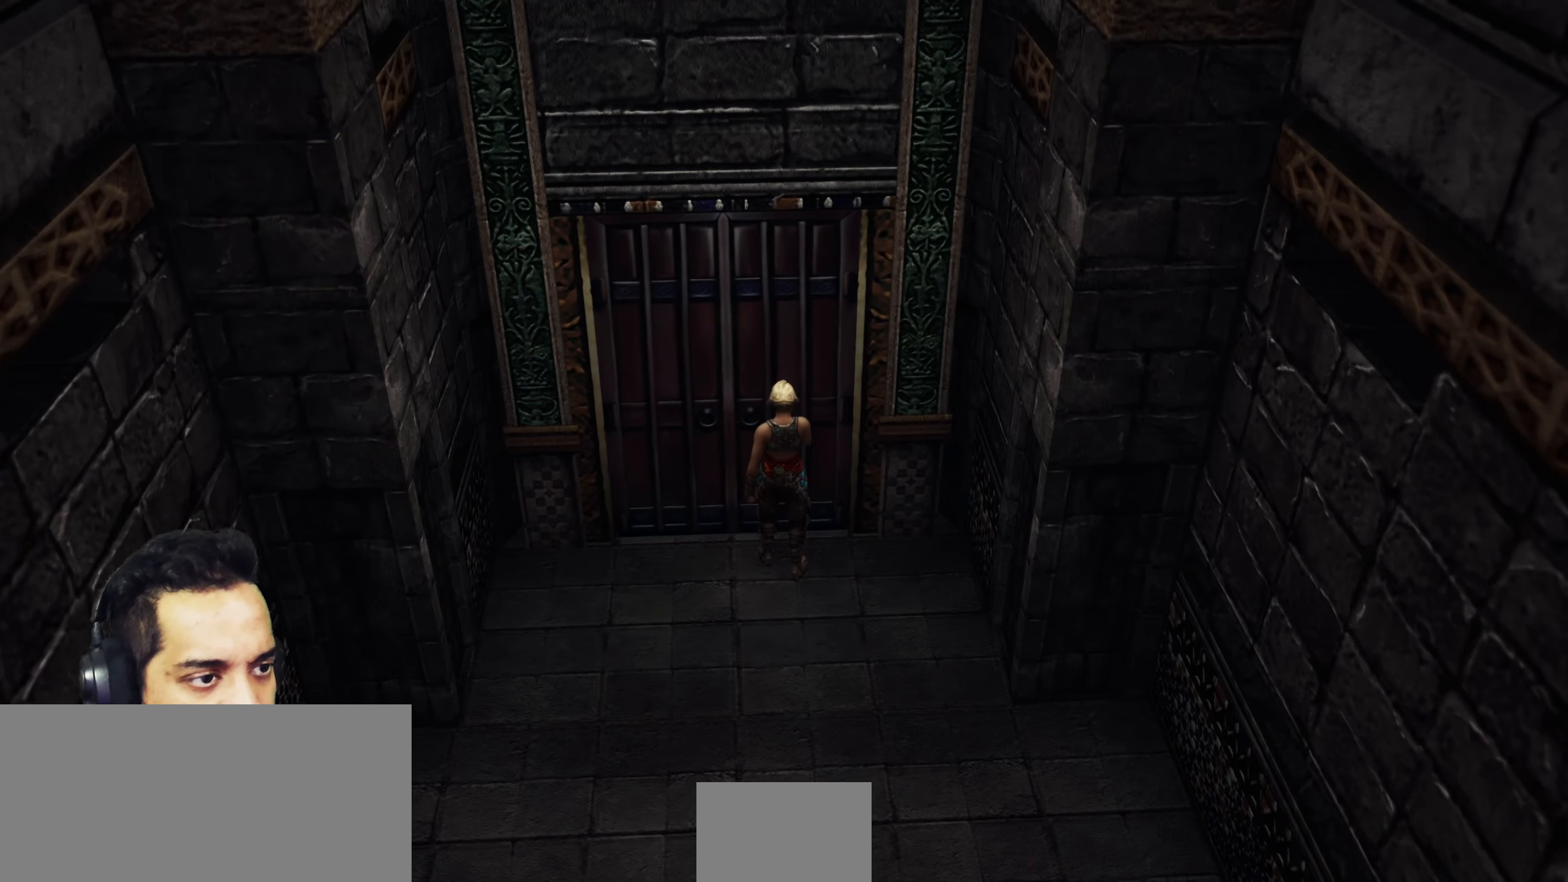
{"buttons": [], "left_stick": "center", "right_stick": "left", "events": [[400, "right_stick", "left"]]}
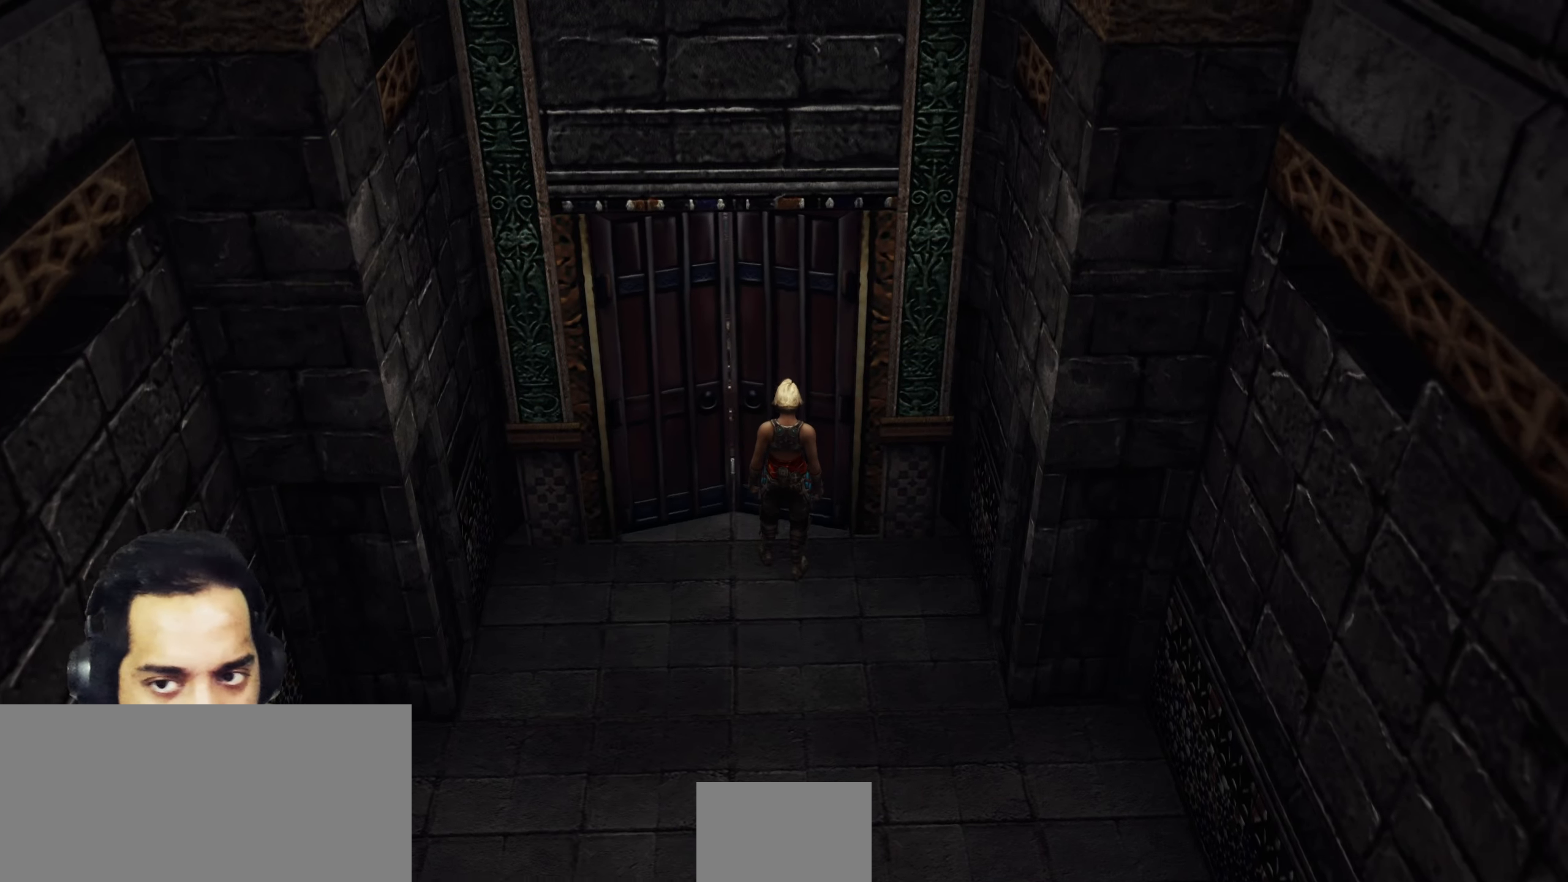
{"buttons": [], "left_stick": "center", "right_stick": "center", "events": [[433, "right_stick", "center"]]}
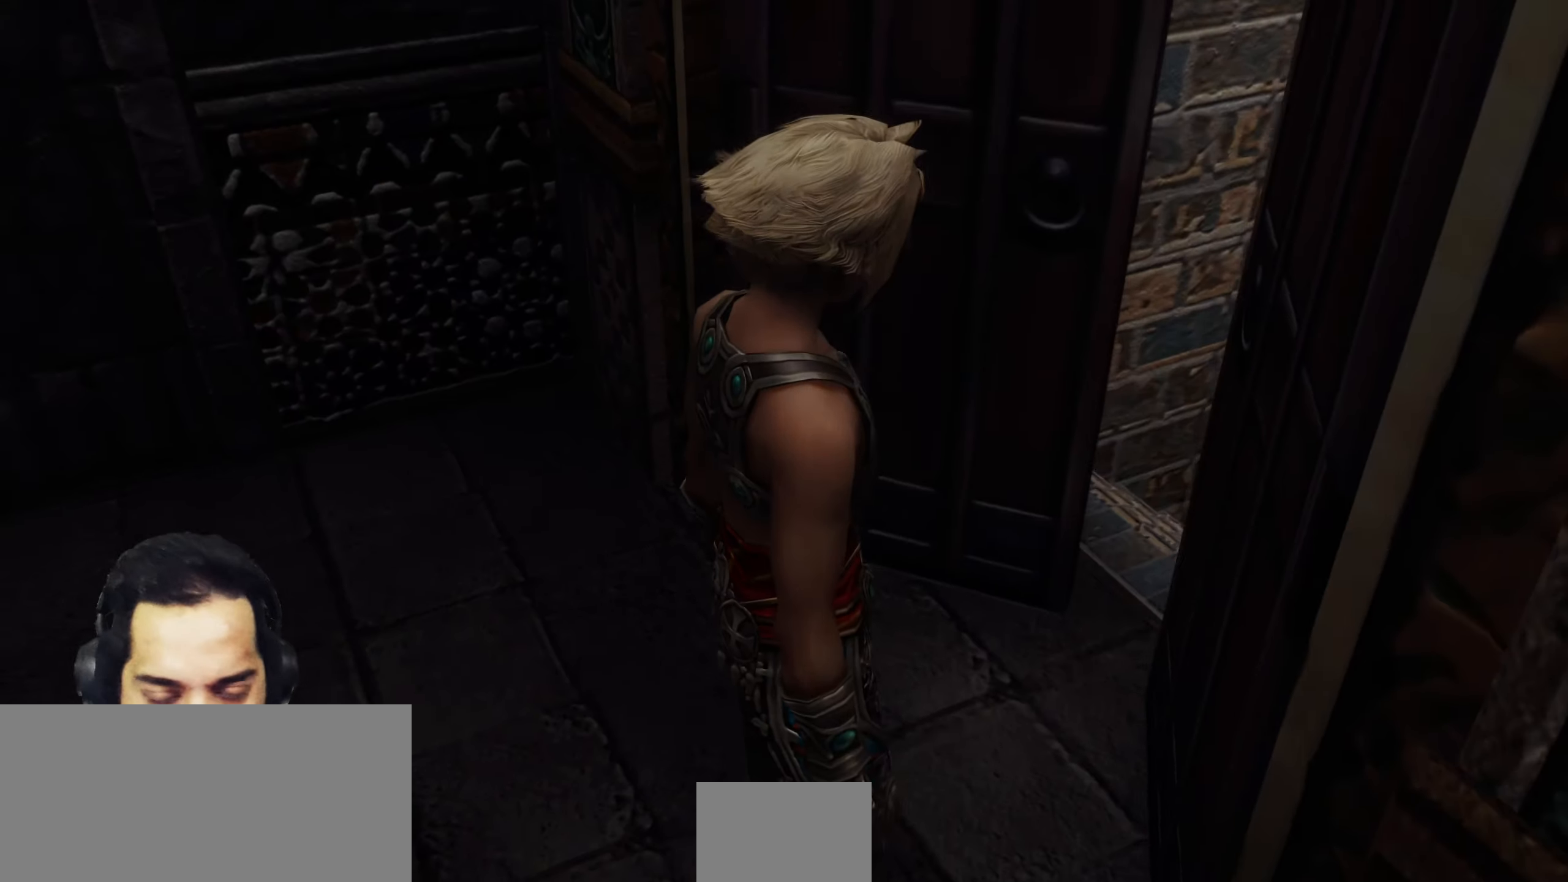
{"buttons": [], "left_stick": "center", "right_stick": "center", "events": []}
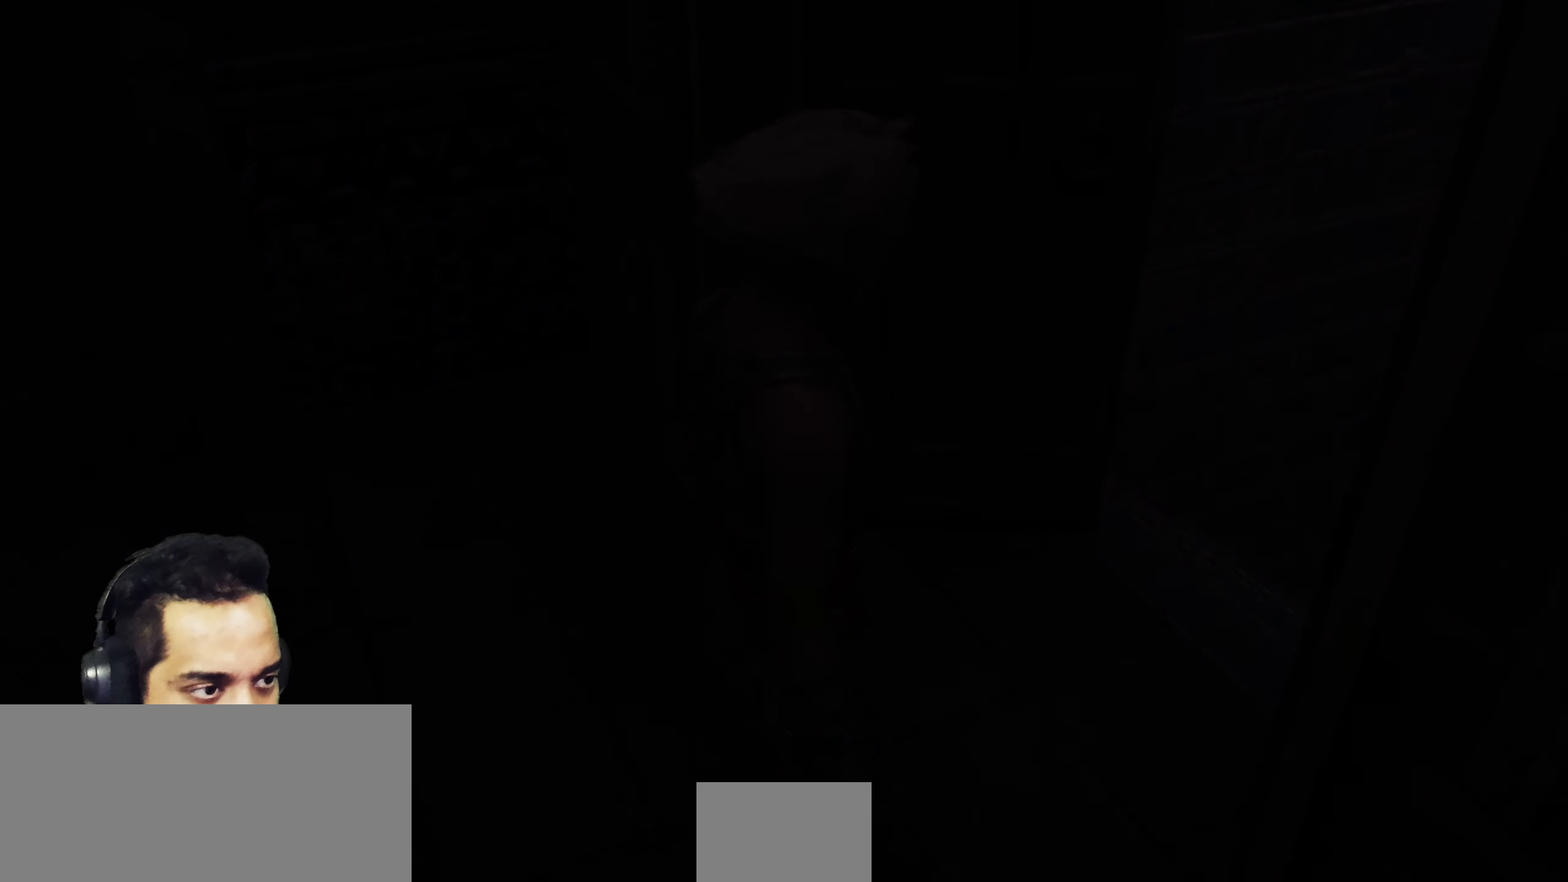
{"buttons": [], "left_stick": "center", "right_stick": "center", "events": []}
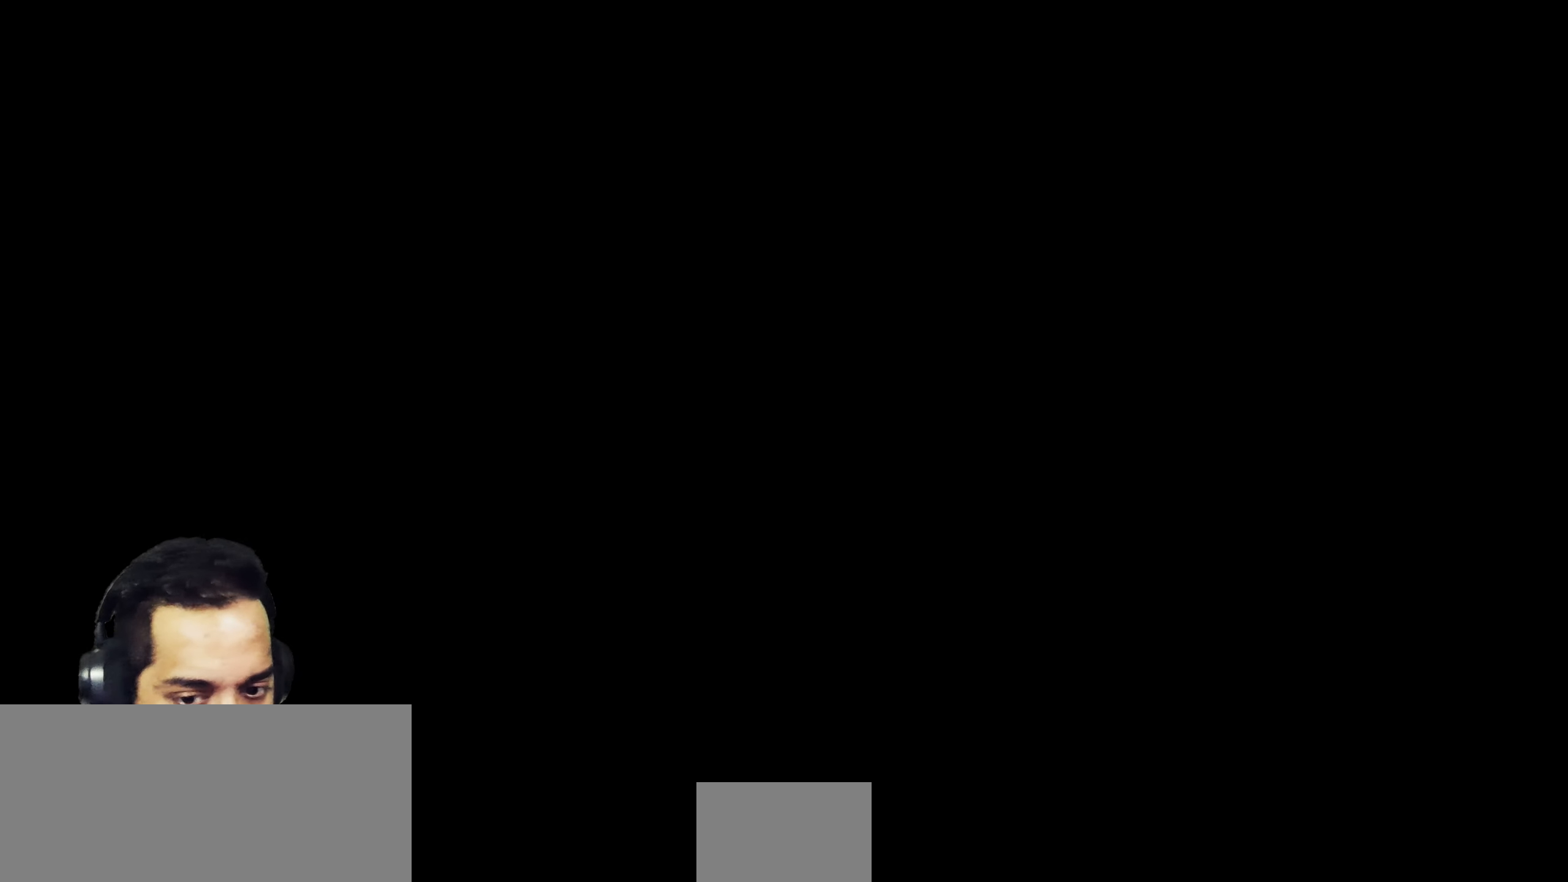
{"buttons": [], "left_stick": "center", "right_stick": "center", "events": []}
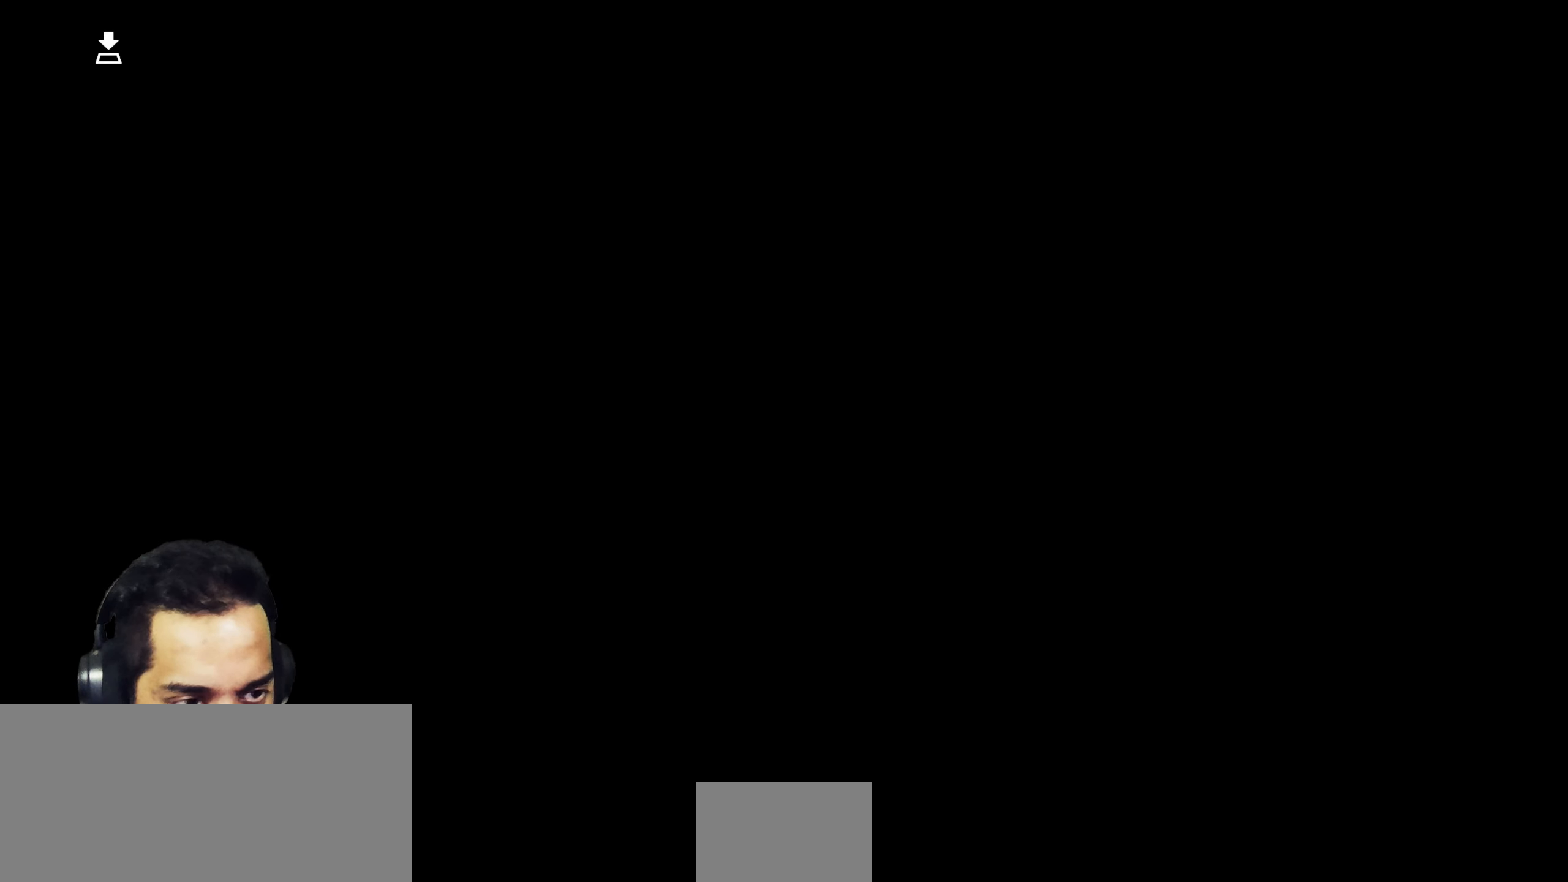
{"buttons": [], "left_stick": "center", "right_stick": "center", "events": []}
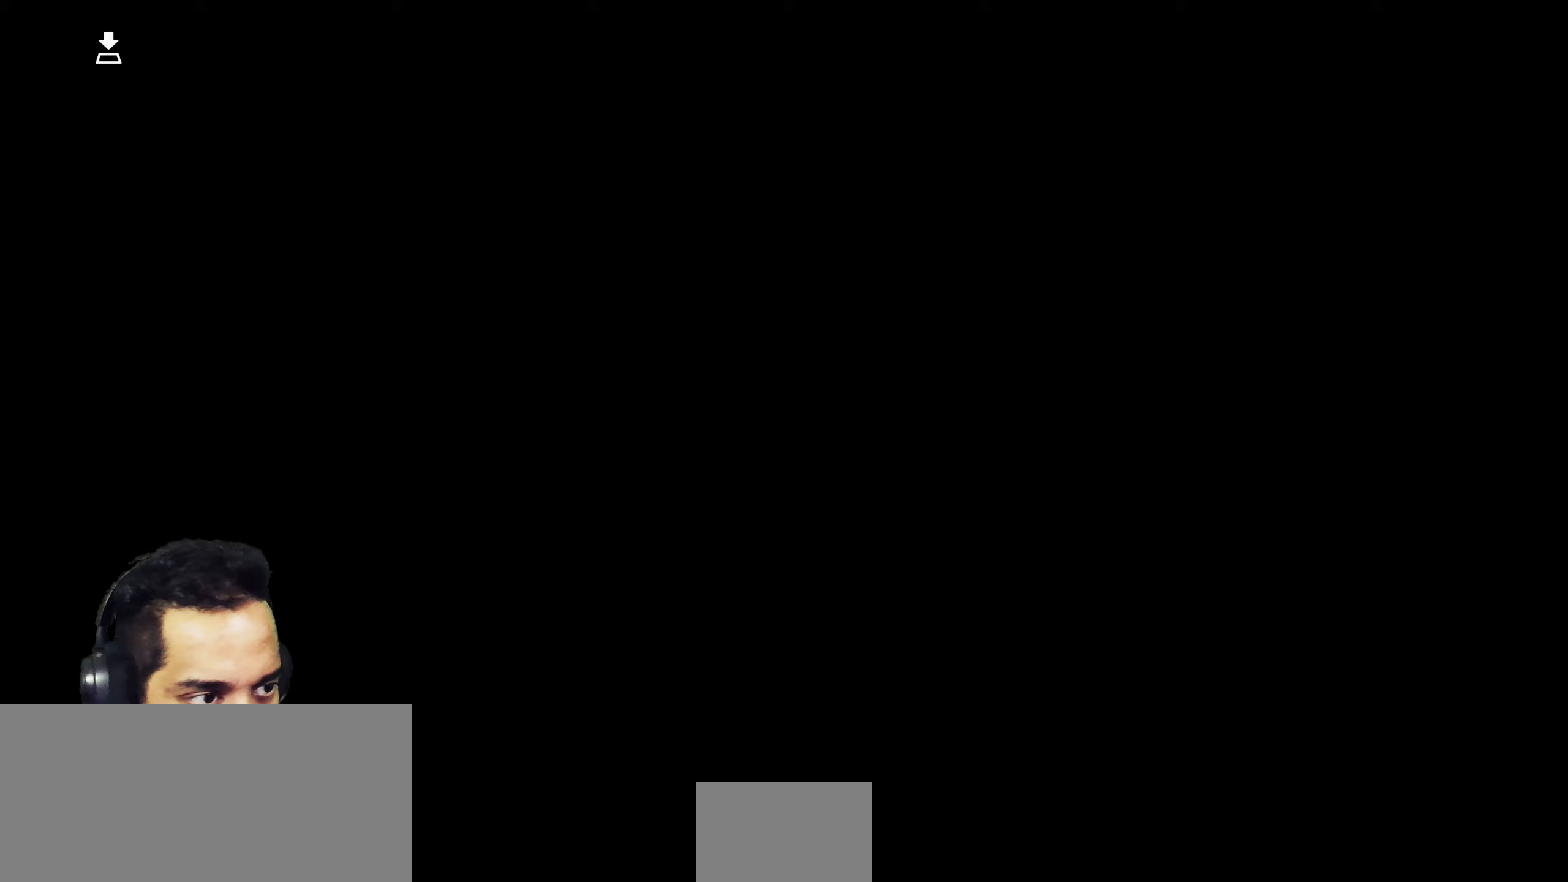
{"buttons": [], "left_stick": "center", "right_stick": "center", "events": []}
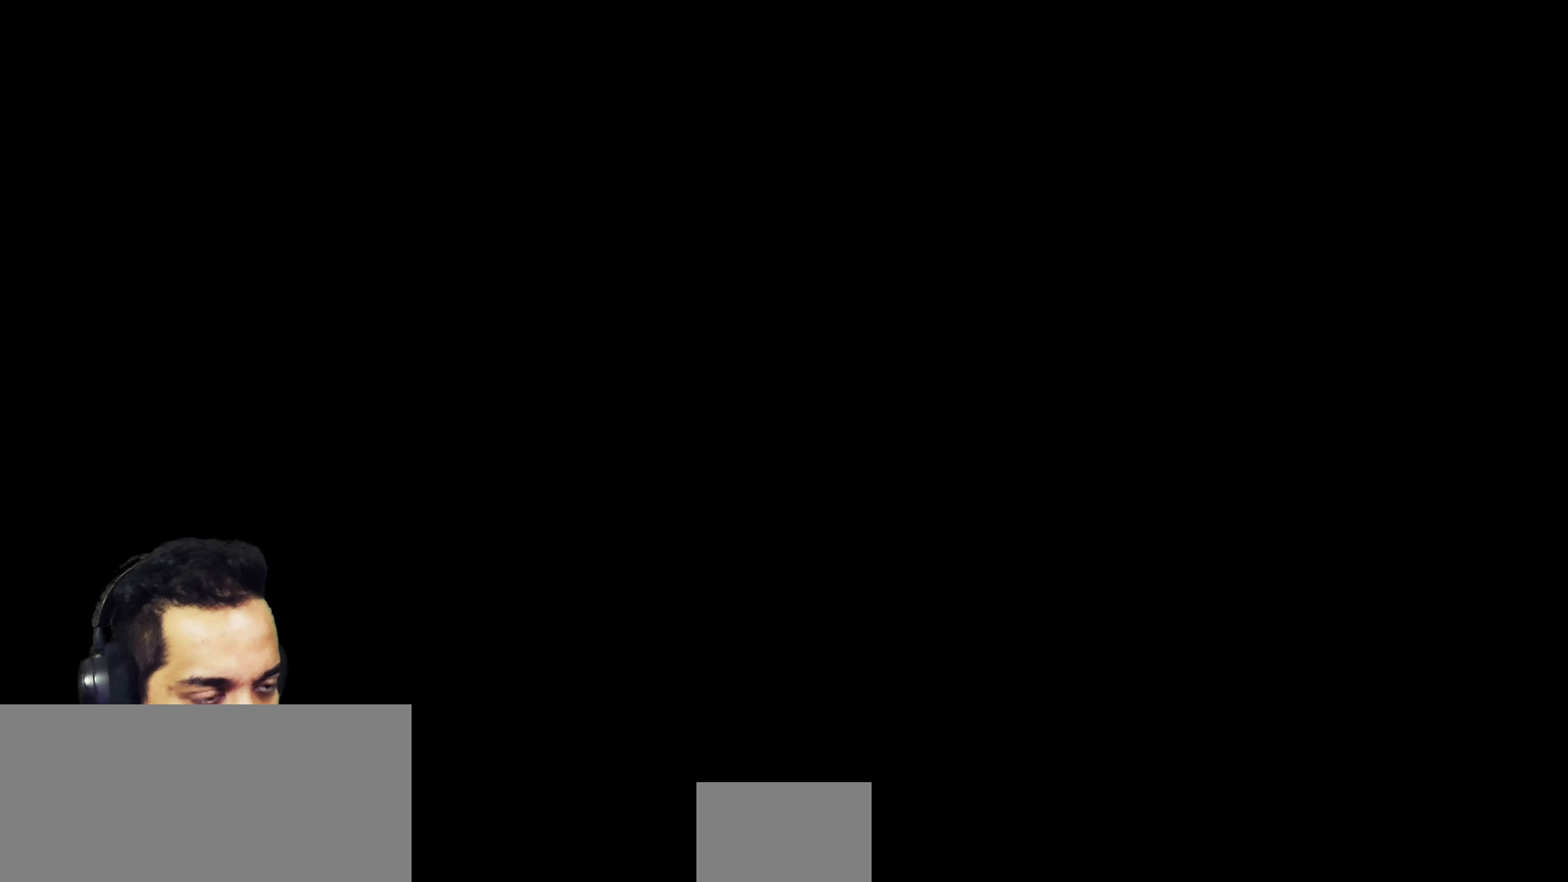
{"buttons": [], "left_stick": "center", "right_stick": "center", "events": []}
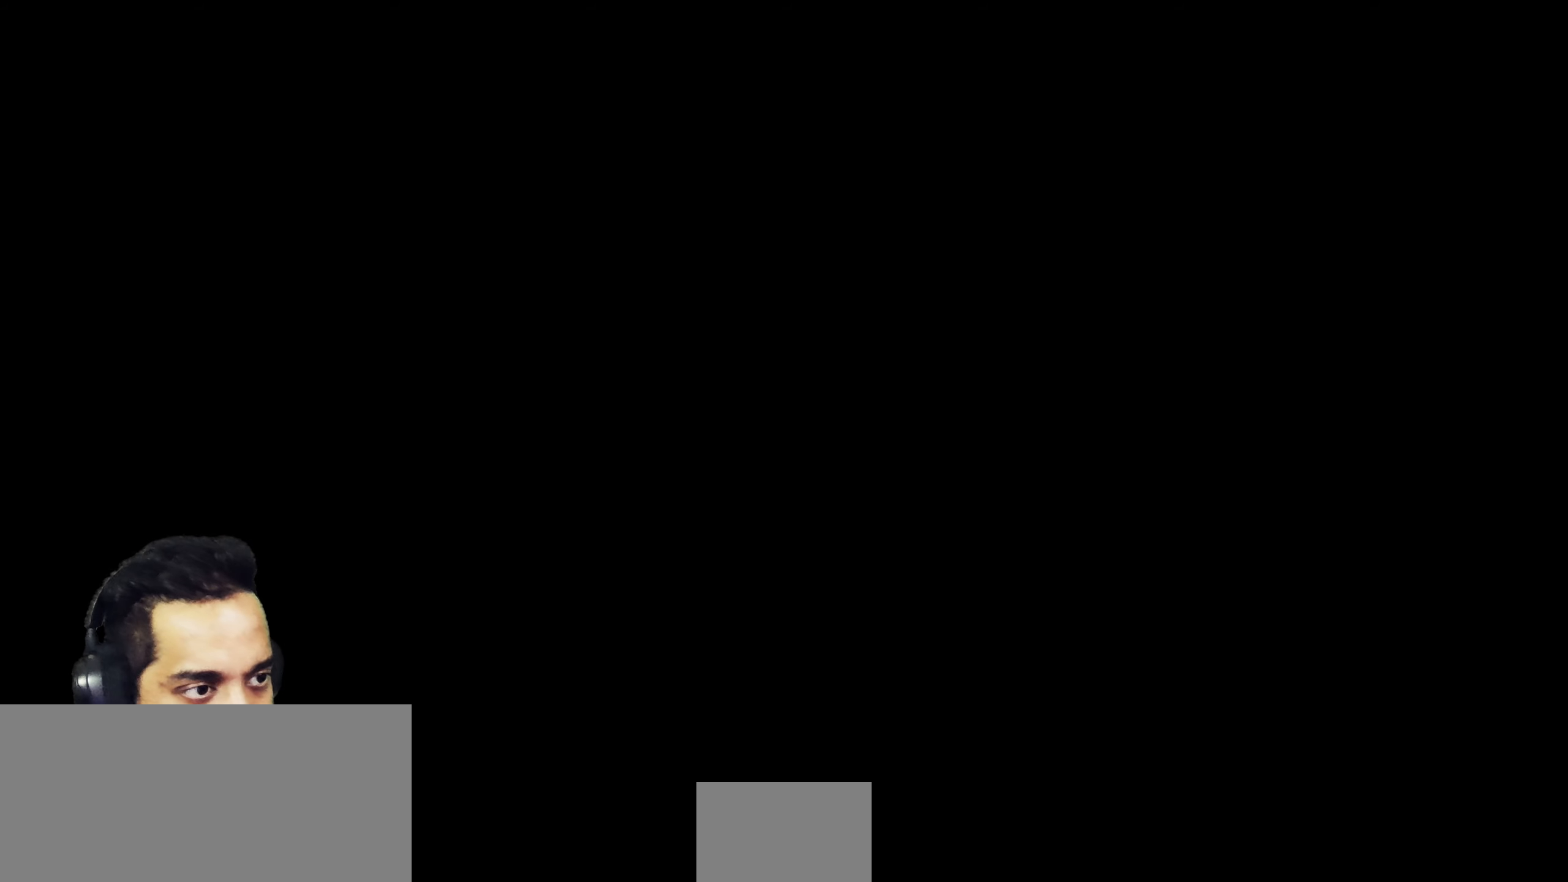
{"buttons": [], "left_stick": "center", "right_stick": "center", "events": [[150, "right_stick", "down-right"], [383, "right_stick", "center"]]}